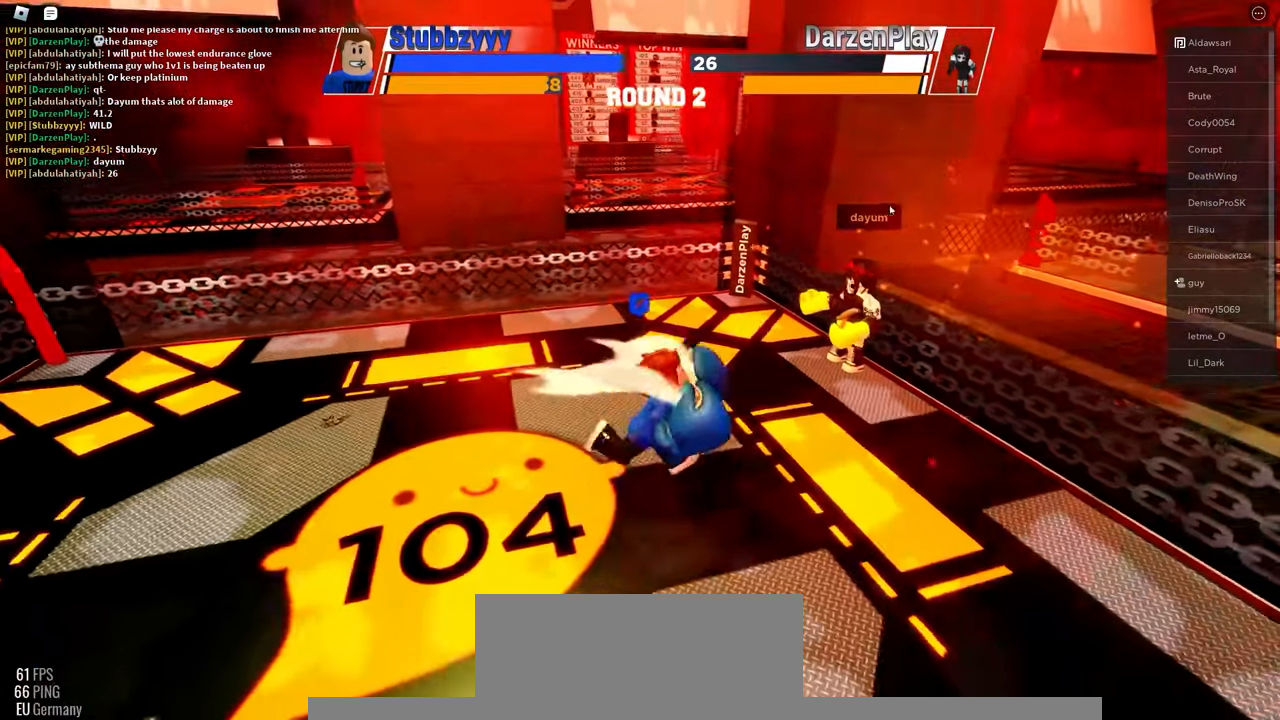
Gameplay with keyboard and mouse; each line is a JSON object with the keys and mouse buttons held at the frame after it. "events" lists presses ("down") and releases ("up") of "c", "ctrl", "e", "f", "r", "space", "x" and "mouse_left" between this image and that frame as [ms after this image, input, new state], when the widget could be followed in between. "mouse_left" = the "left" button of the "mouse" list. No other keys are recorded. Mouse movement is not recorded.
{"keys": [], "mouse": [], "events": []}
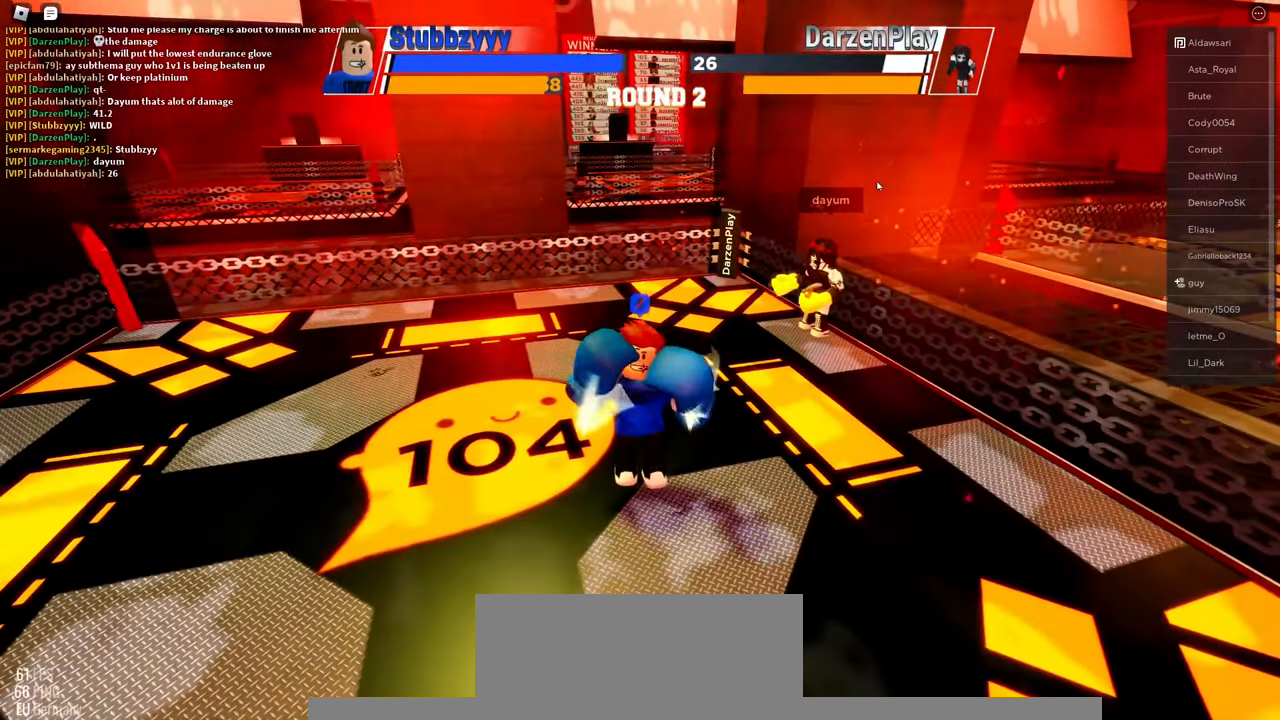
{"keys": [], "mouse": [], "events": []}
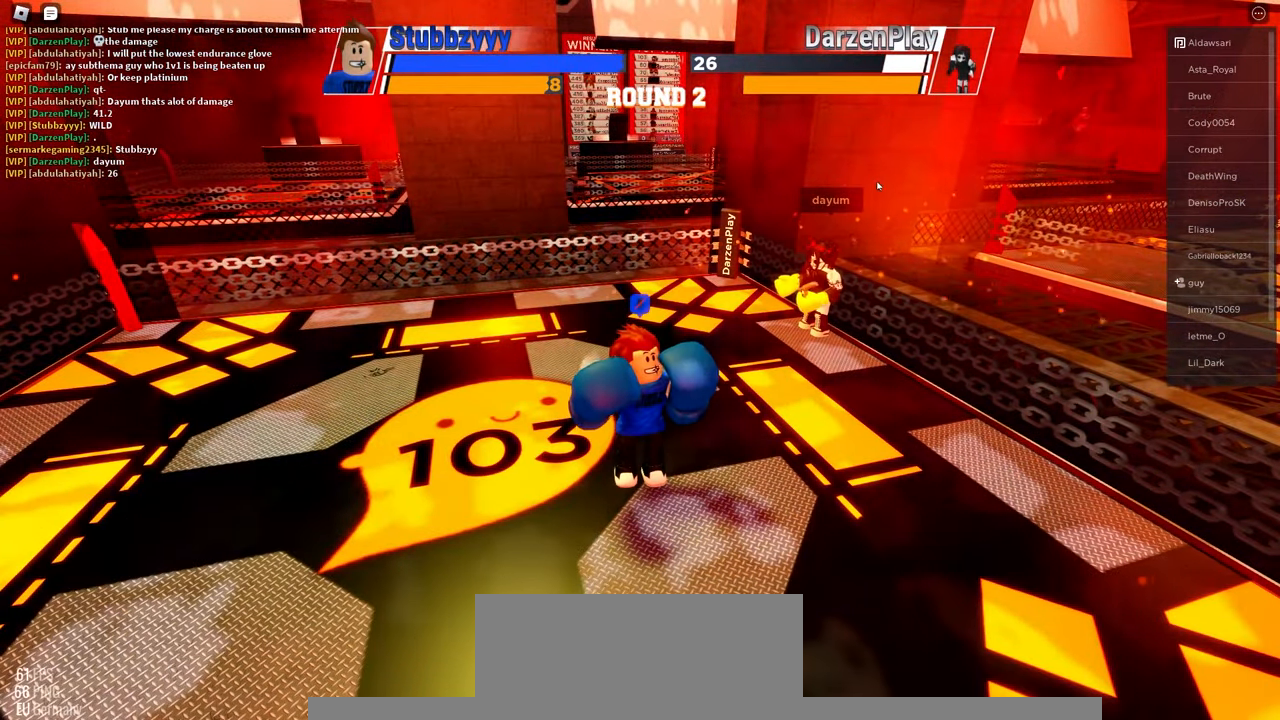
{"keys": [], "mouse": [], "events": []}
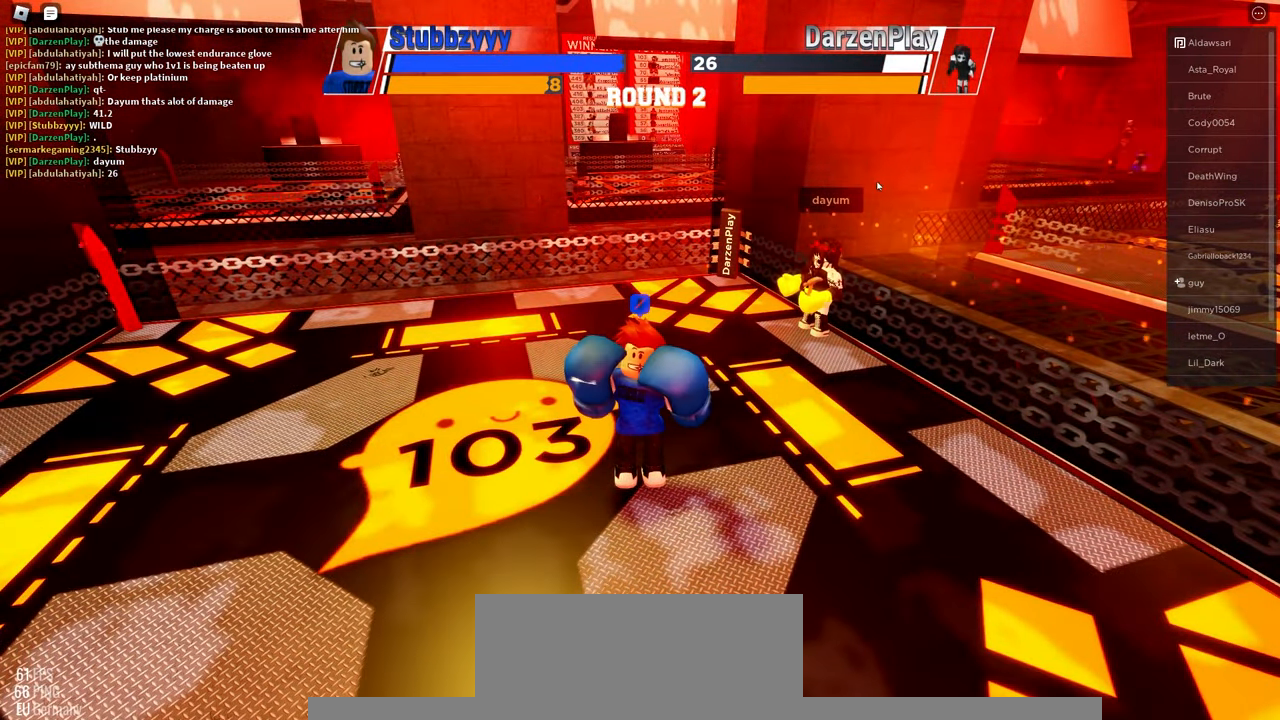
{"keys": ["space"], "mouse": [], "events": [[433, "space", "down"]]}
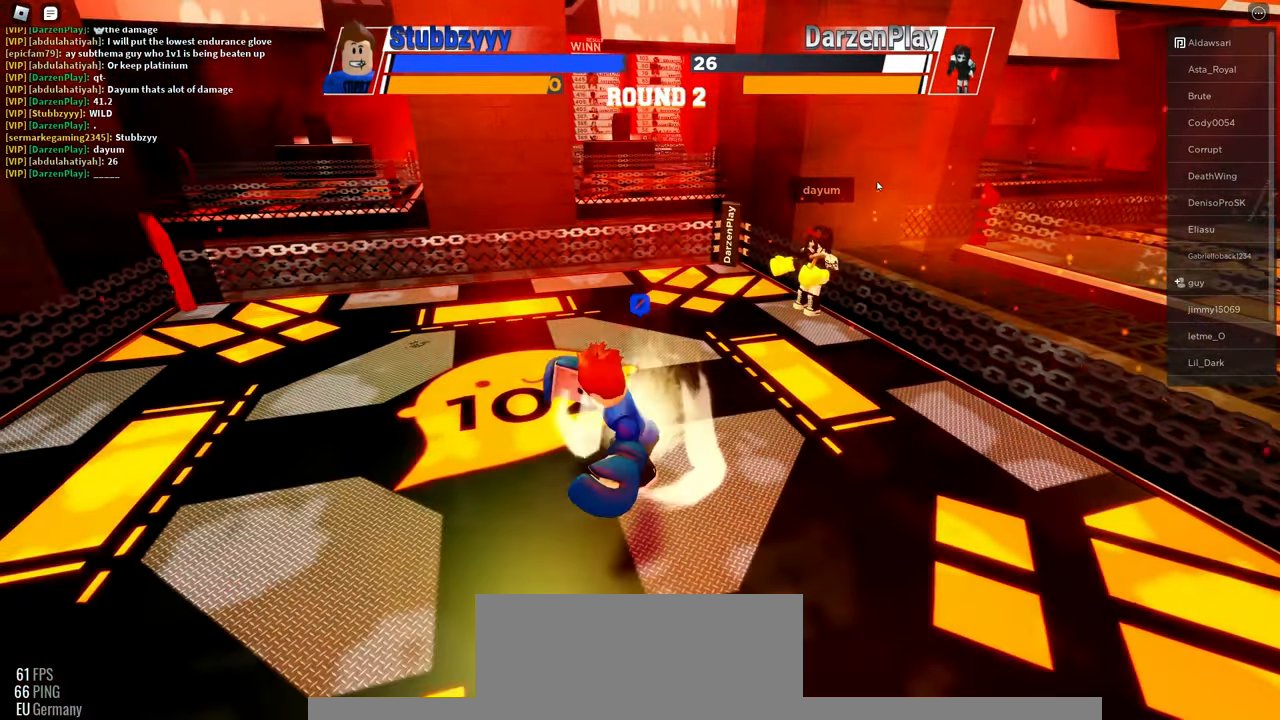
{"keys": ["space"], "mouse": [], "events": []}
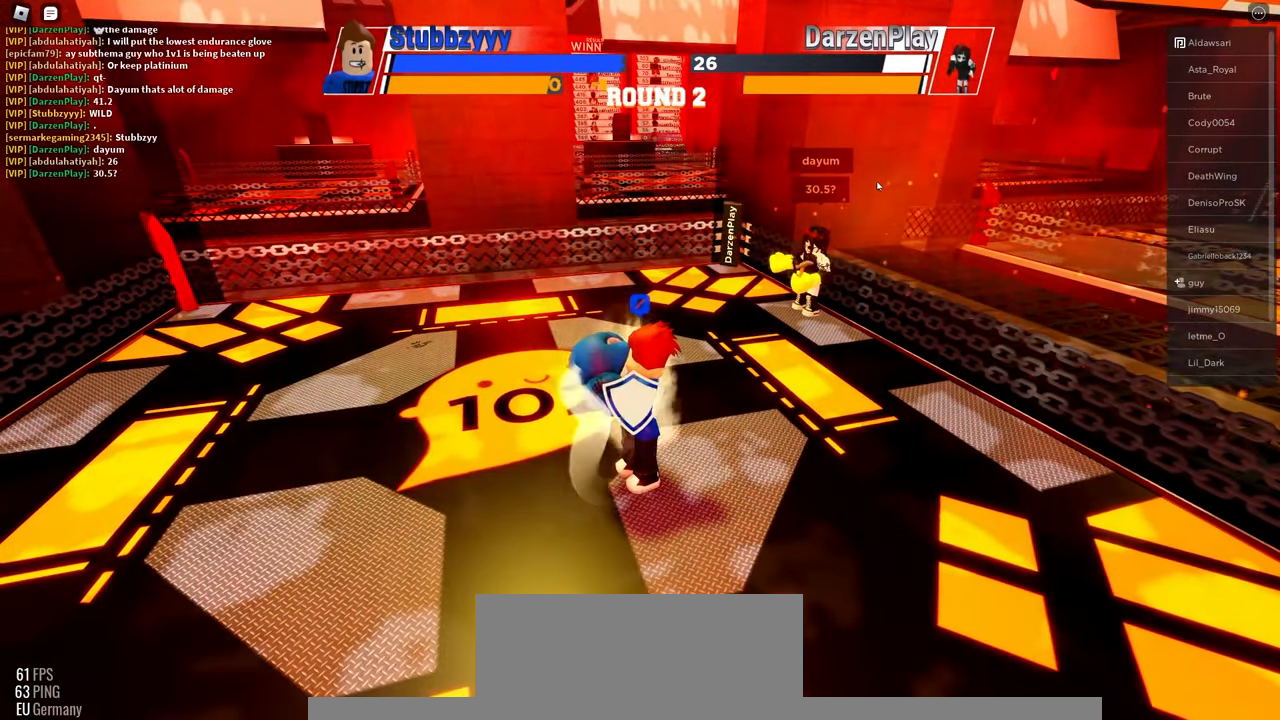
{"keys": ["space"], "mouse": [], "events": []}
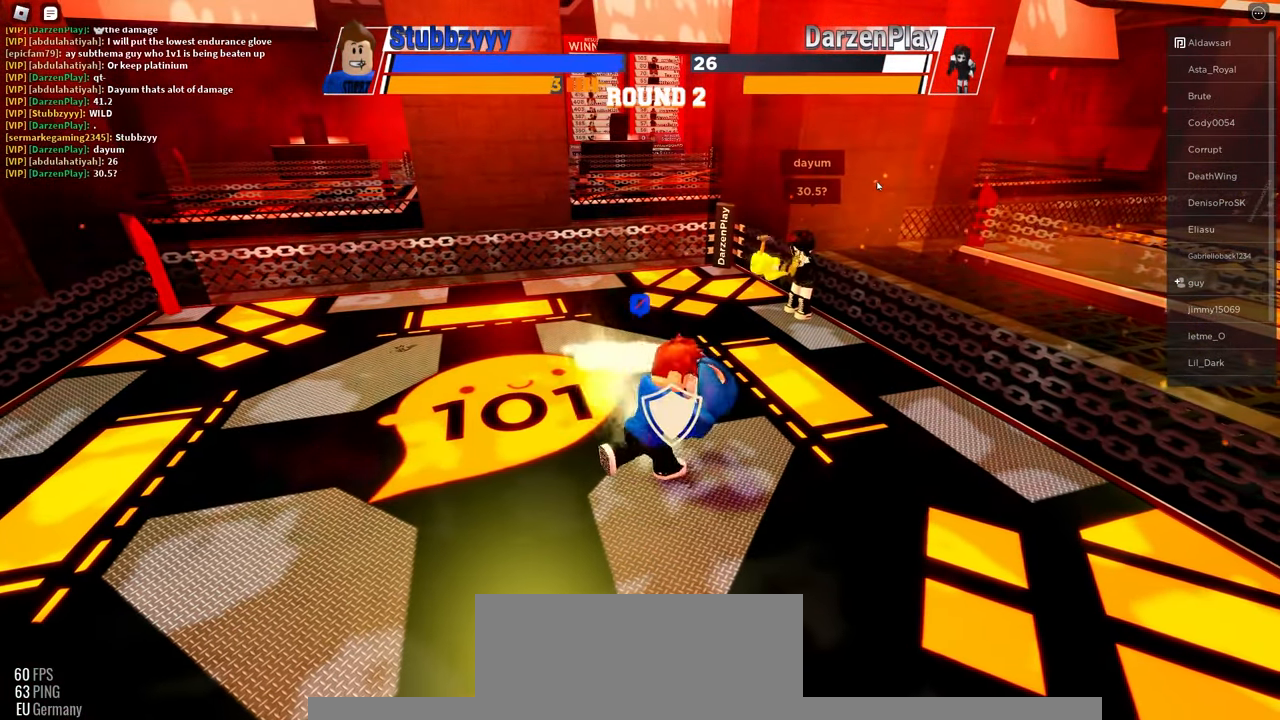
{"keys": [], "mouse": [], "events": [[100, "space", "up"]]}
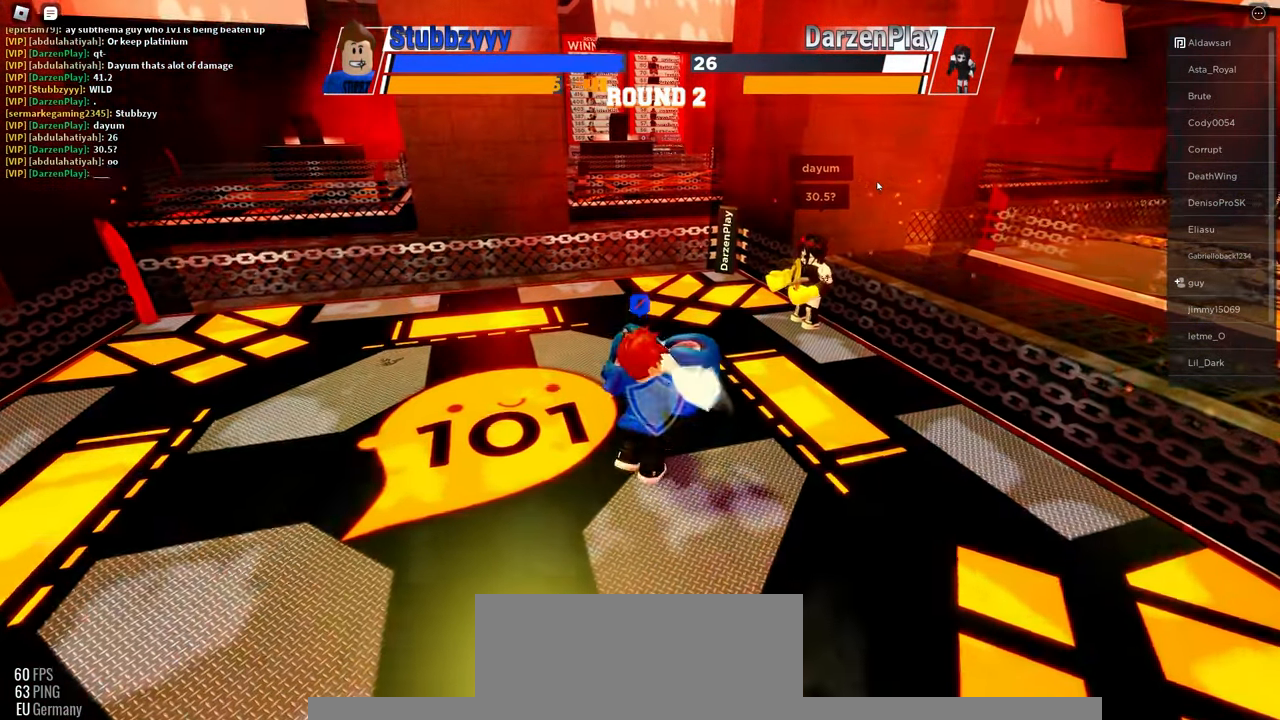
{"keys": [], "mouse": [], "events": []}
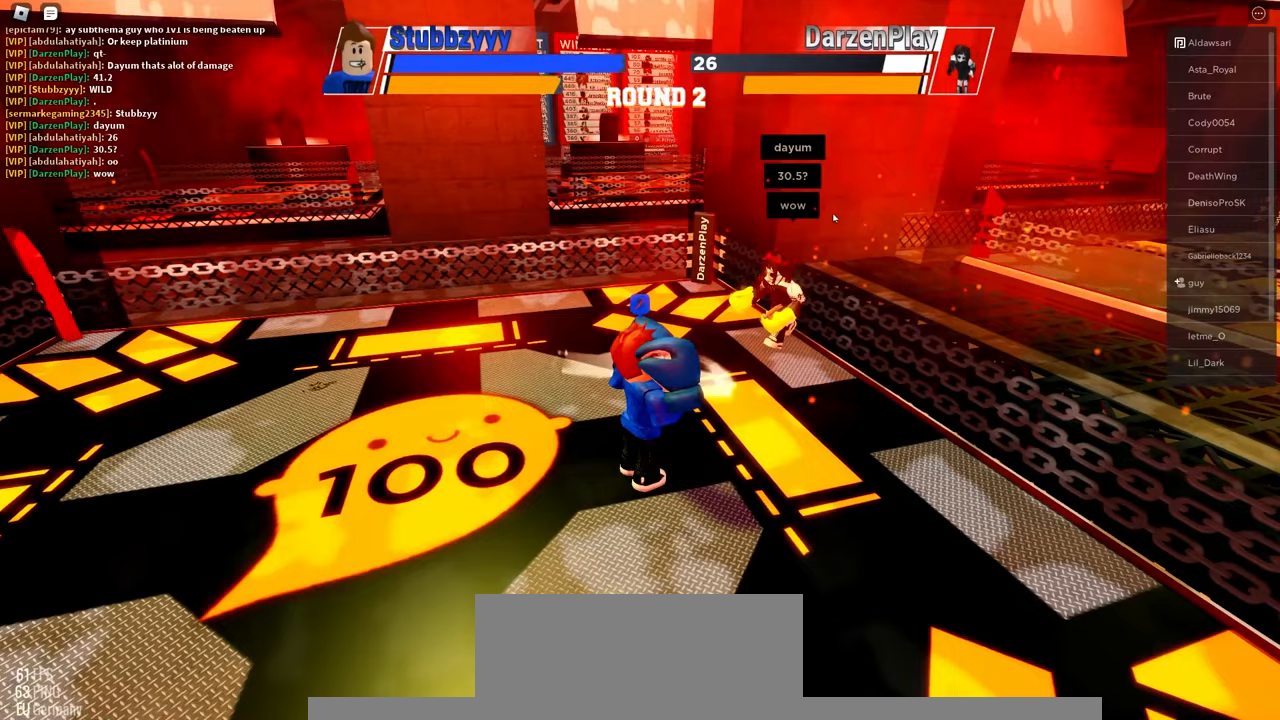
{"keys": [], "mouse": [], "events": []}
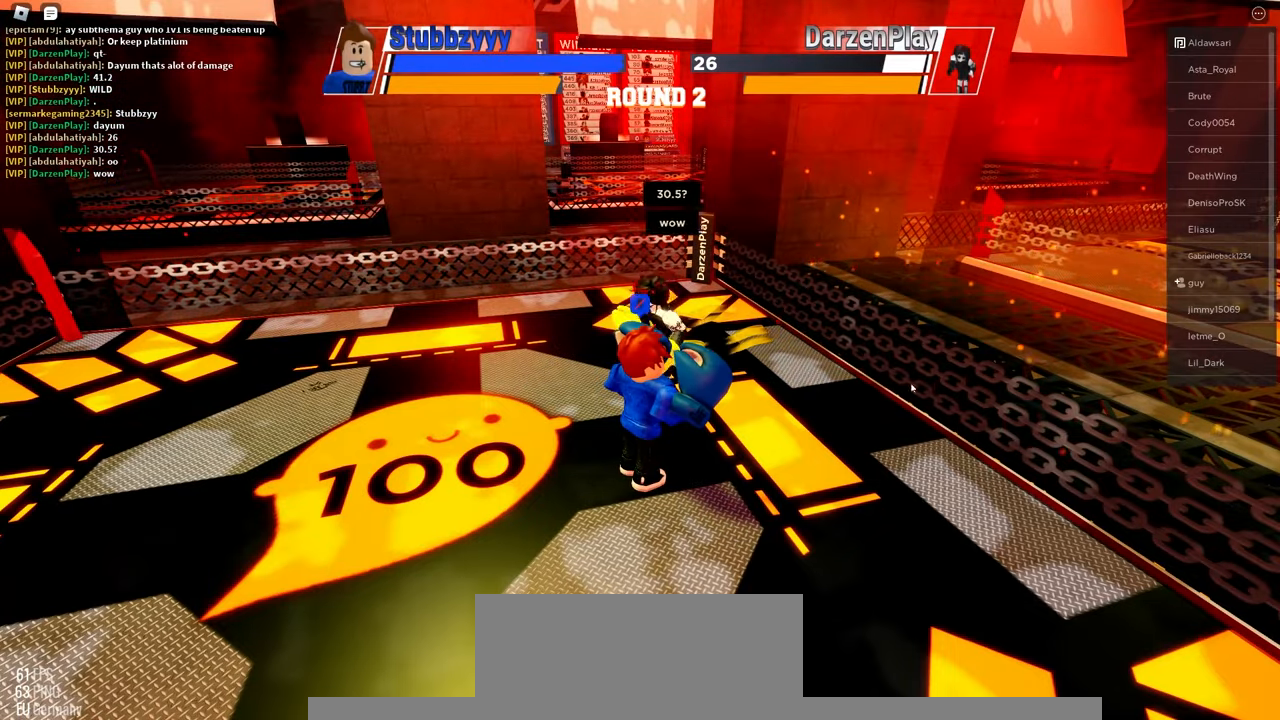
{"keys": [], "mouse": [], "events": []}
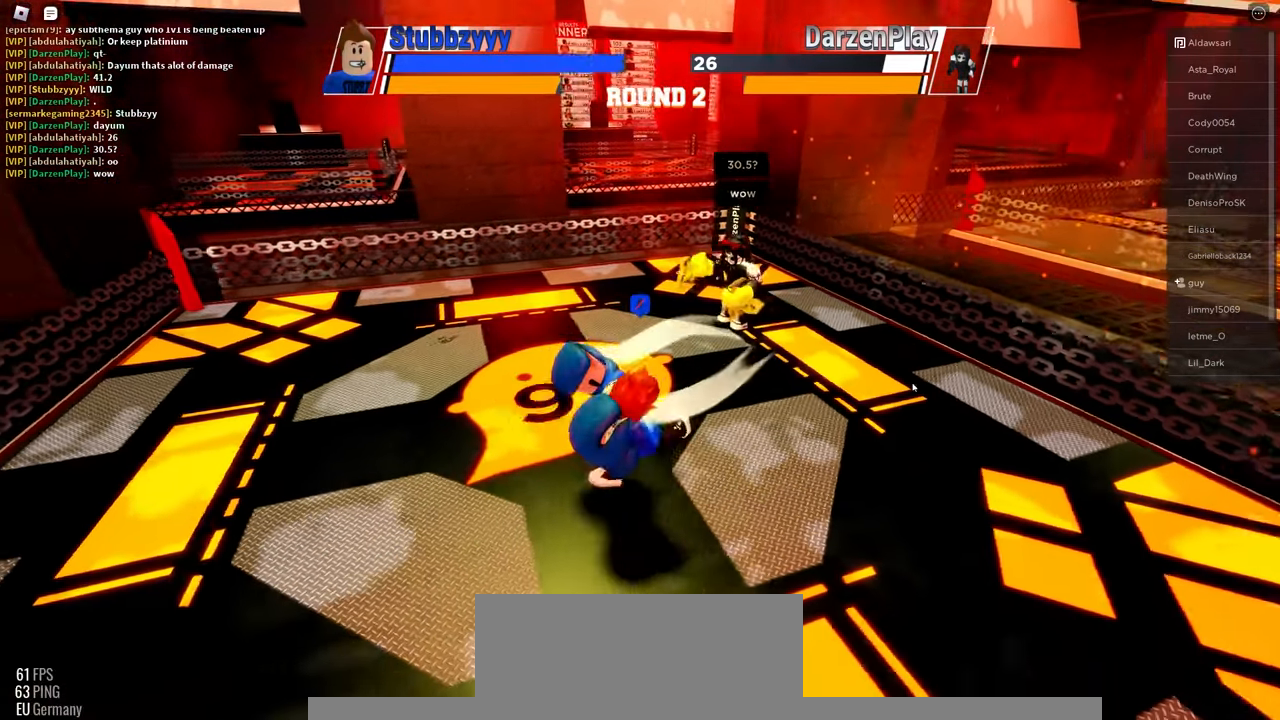
{"keys": [], "mouse": [], "events": []}
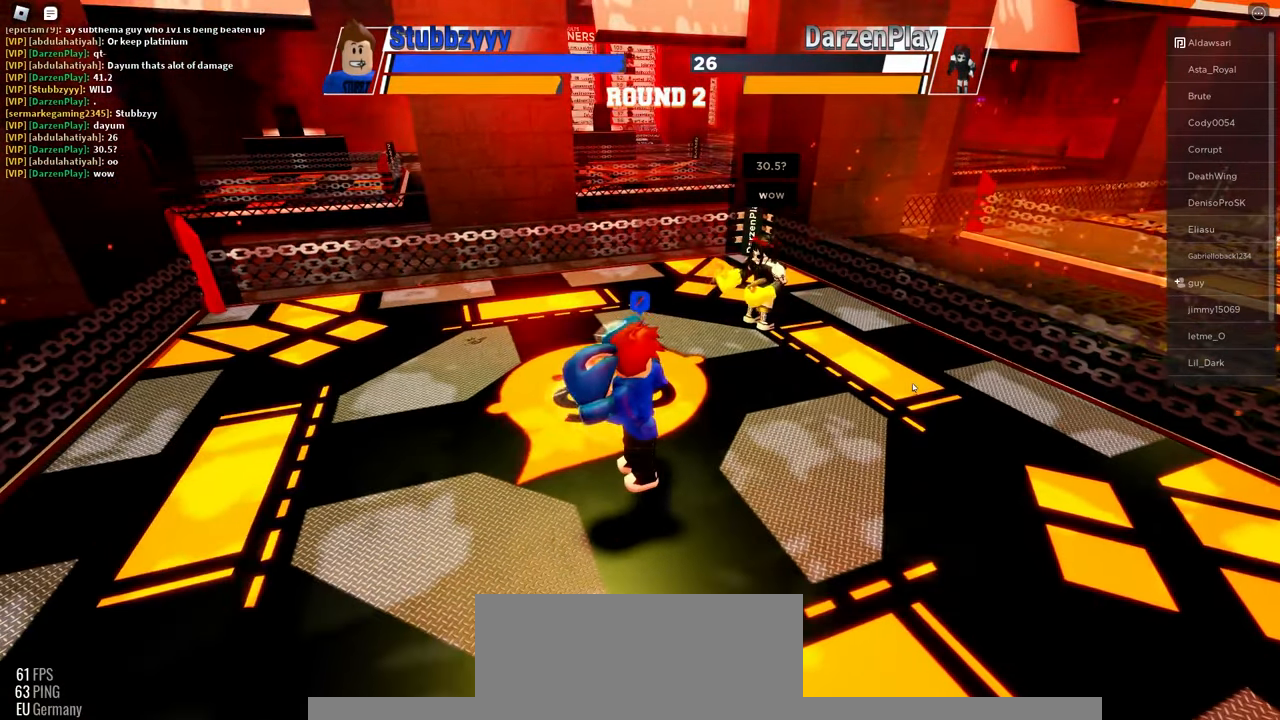
{"keys": [], "mouse": [], "events": []}
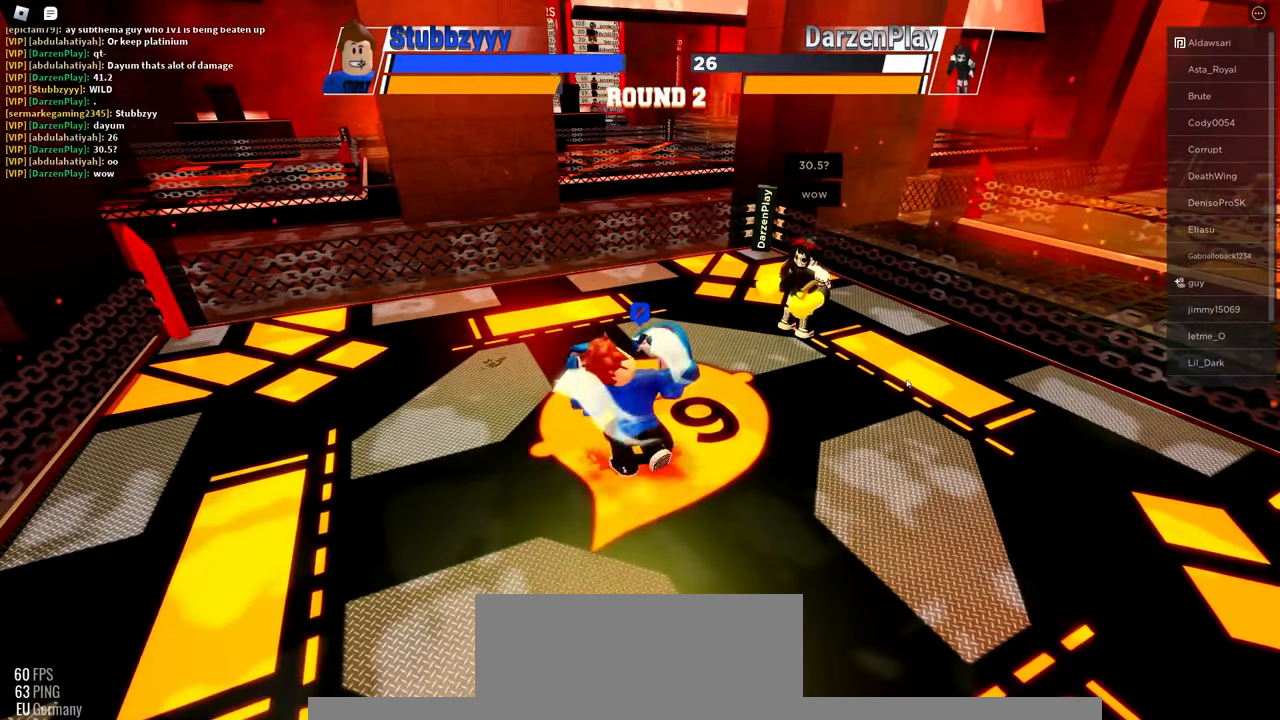
{"keys": [], "mouse": [], "events": []}
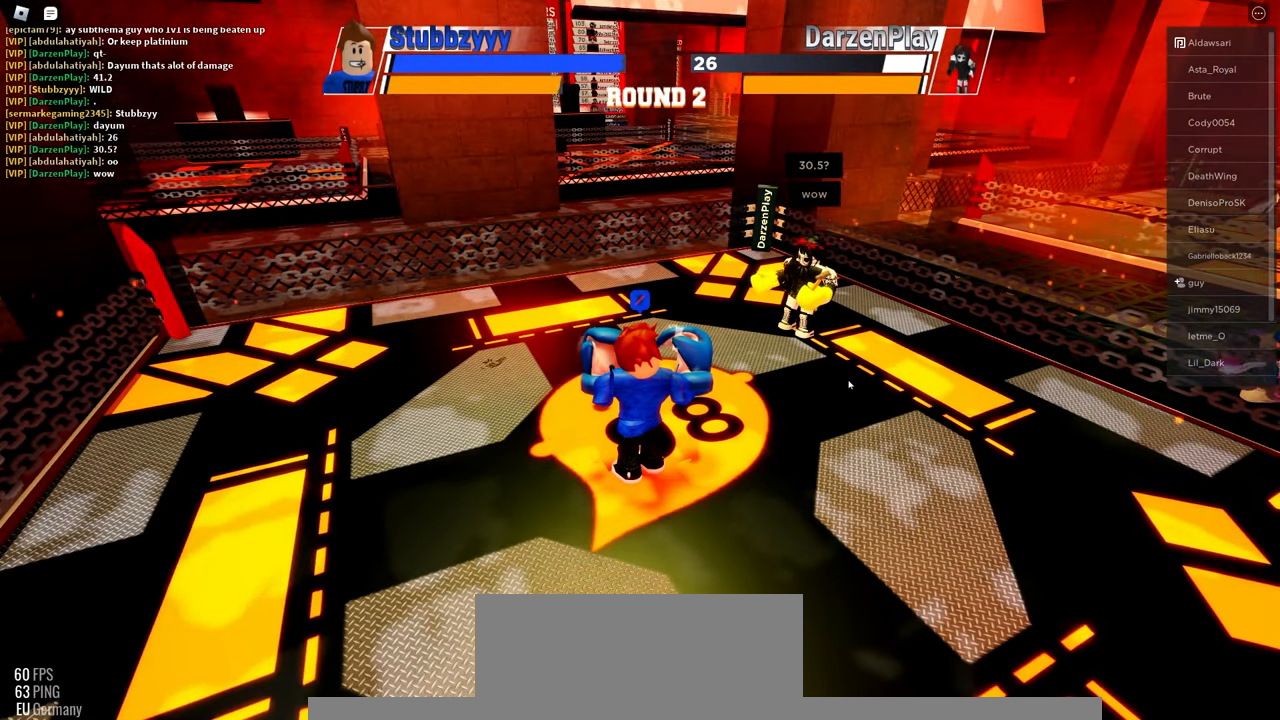
{"keys": [], "mouse": [], "events": []}
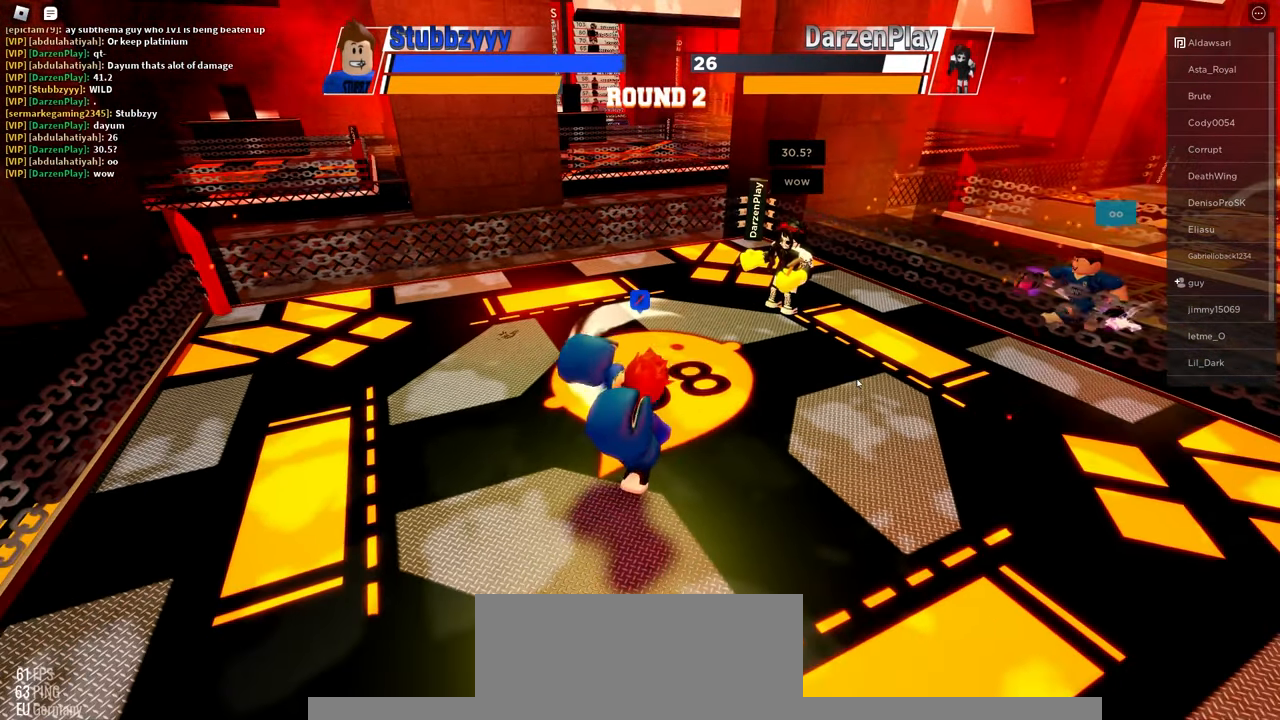
{"keys": ["space"], "mouse": [], "events": [[383, "space", "down"]]}
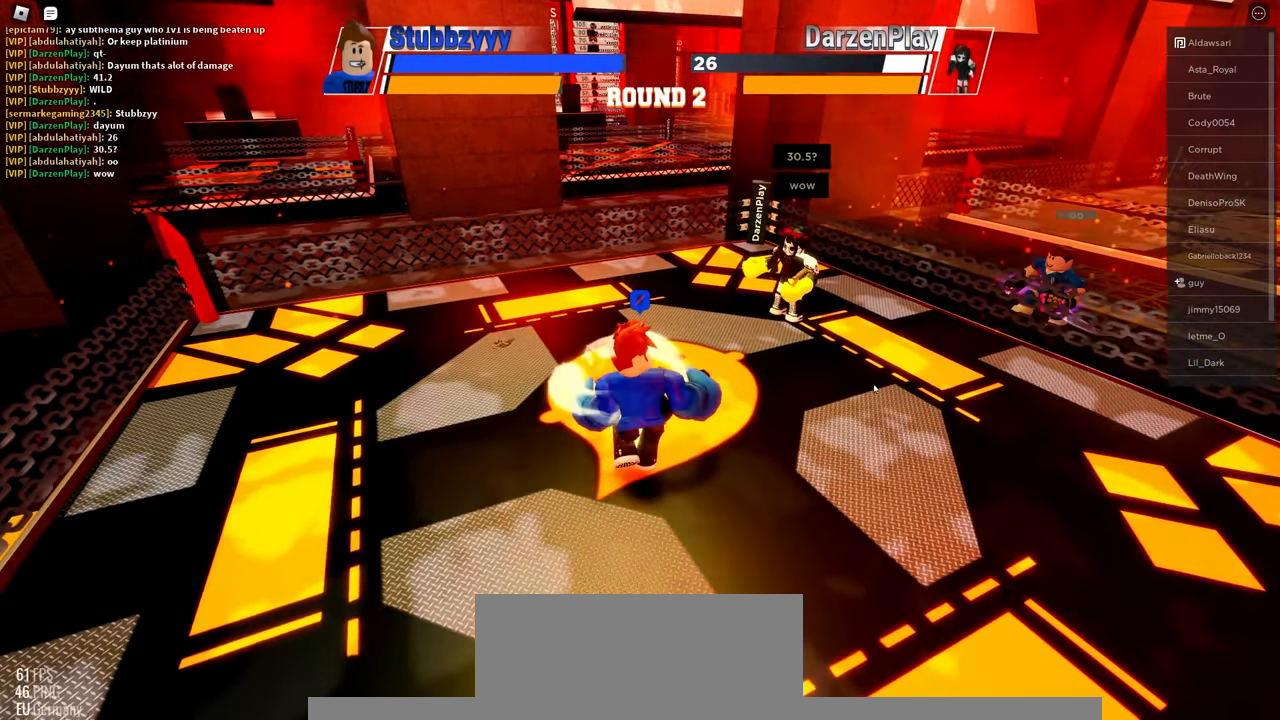
{"keys": ["space"], "mouse": [], "events": []}
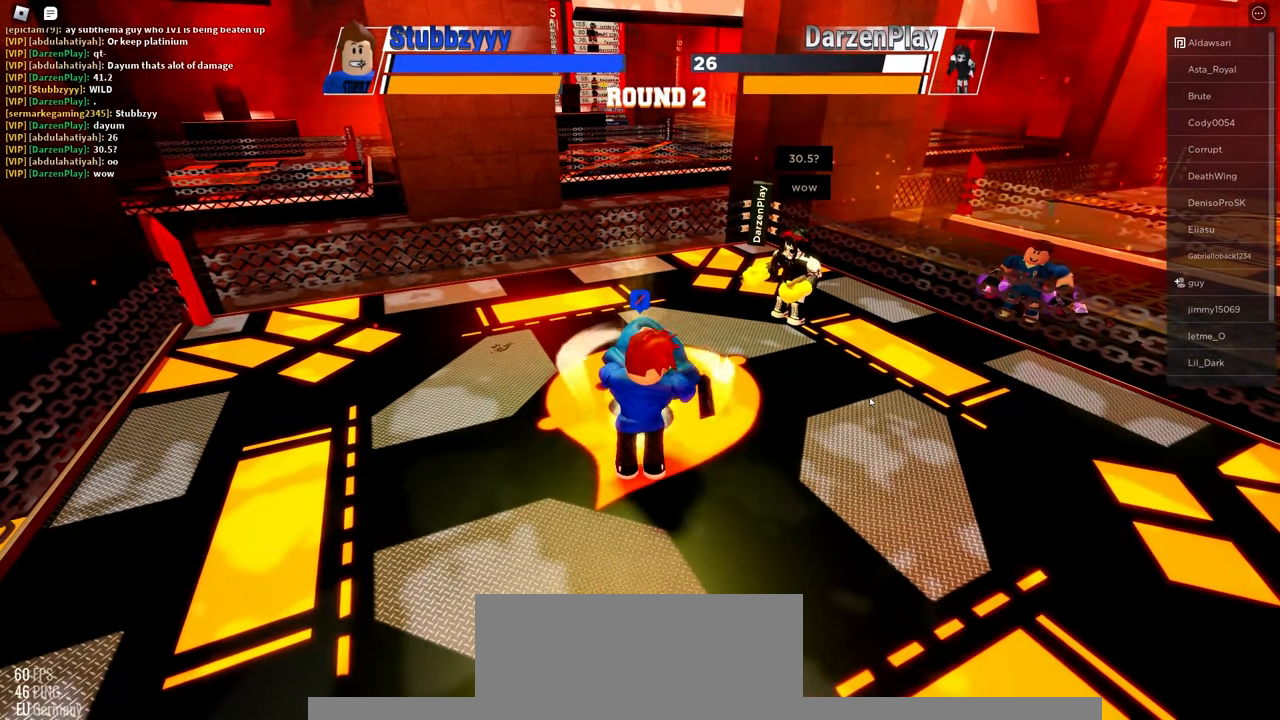
{"keys": [], "mouse": [], "events": [[217, "space", "up"]]}
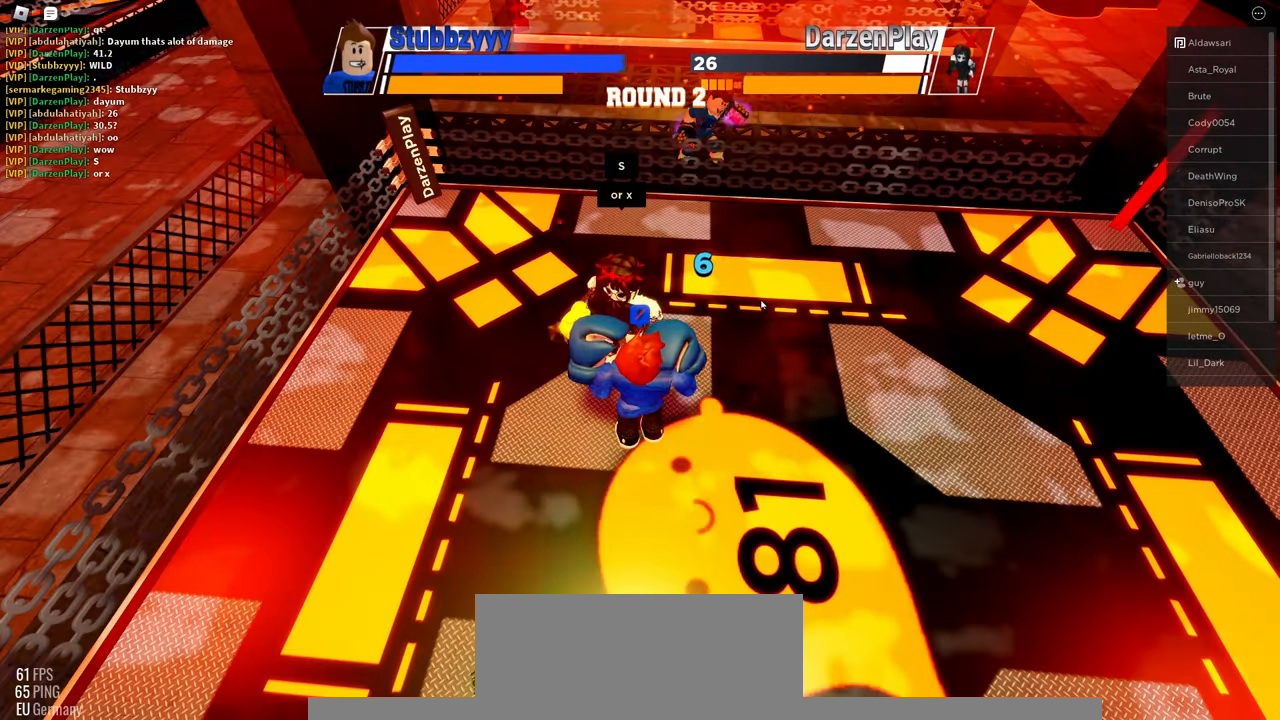
{"keys": [], "mouse": [], "events": []}
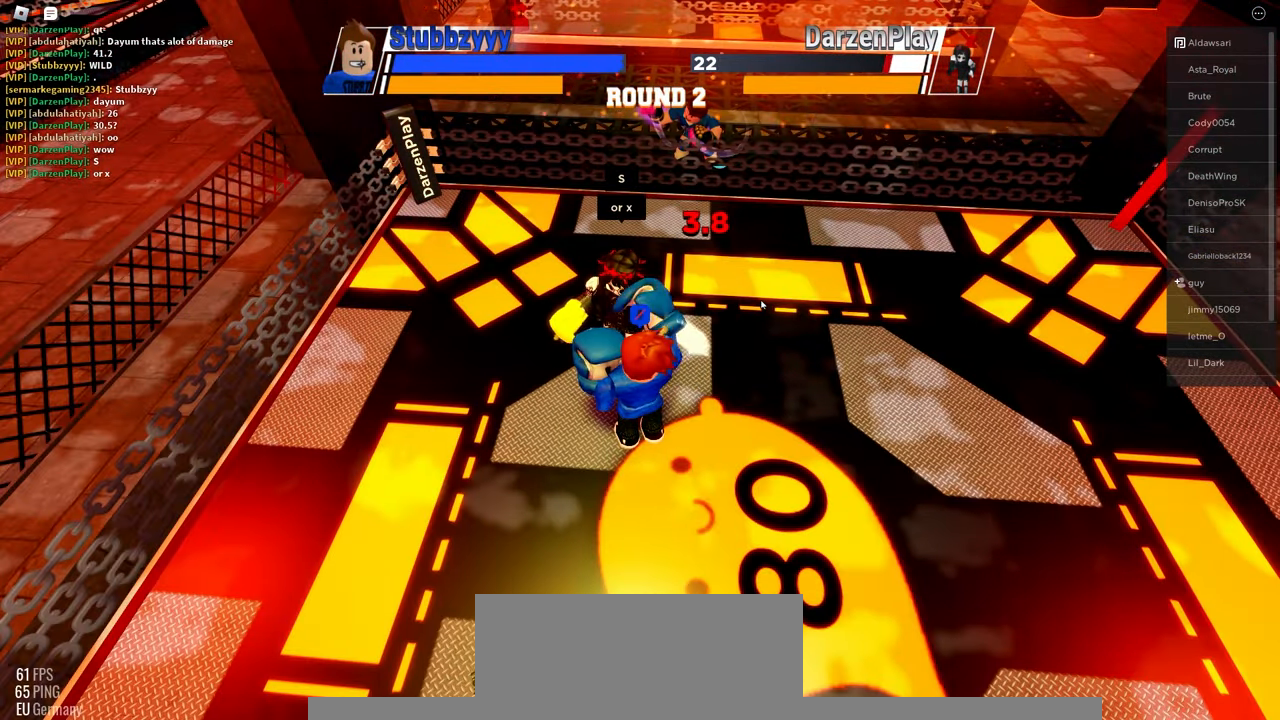
{"keys": [], "mouse": [], "events": []}